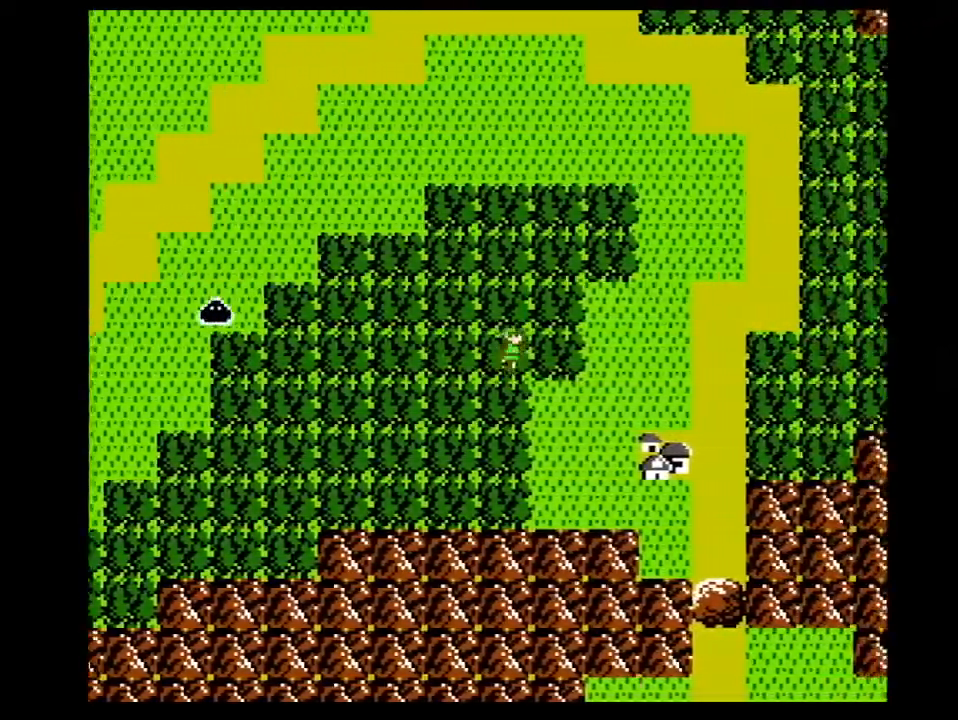
Gameplay with a controller (Nintendo layout); each line is a JSON object with the inputs held at the frame after it. "events" lists button and stick changes between this image and that frame as [ms after this image, input, new state], when the widget could be followed in between. Not read: L3 R3.
{"buttons": ["DPAD_RIGHT"], "events": []}
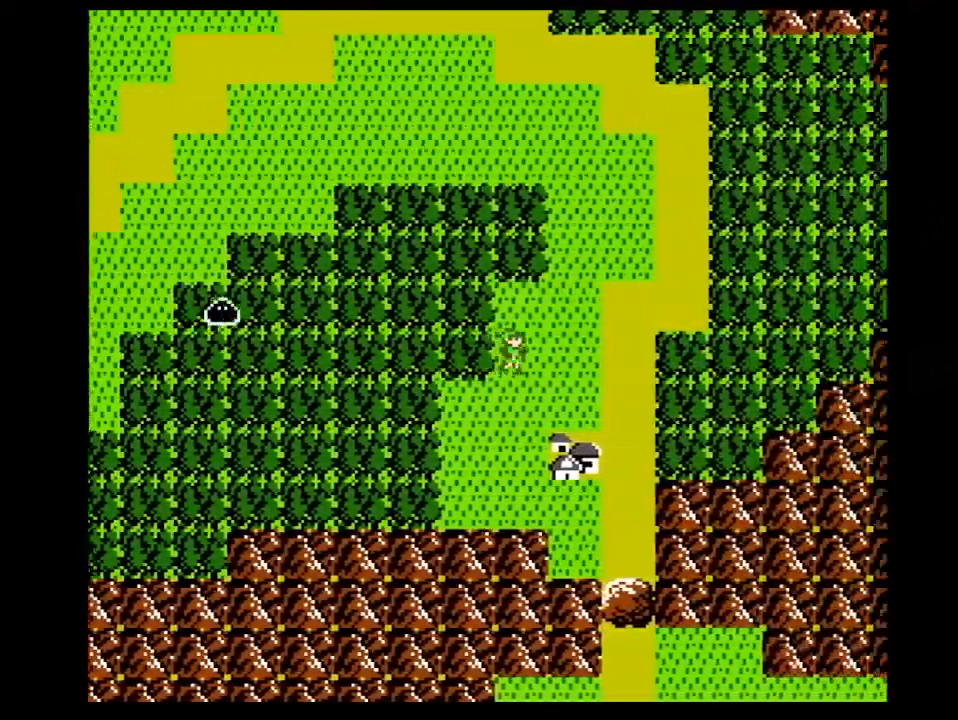
{"buttons": ["DPAD_RIGHT"], "events": []}
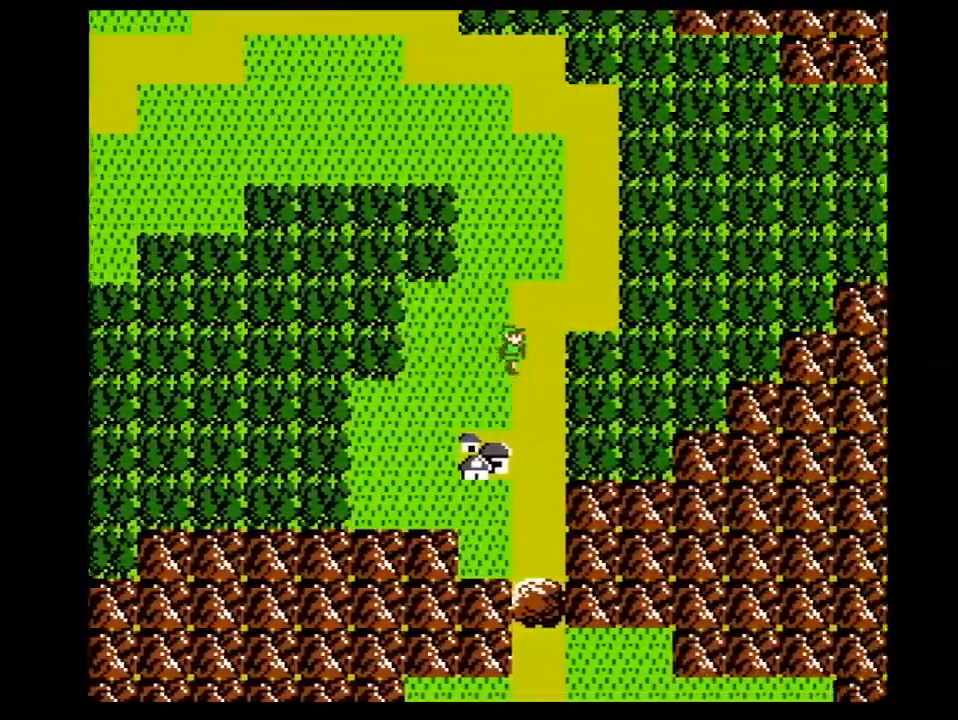
{"buttons": ["DPAD_DOWN"], "events": [[100, "DPAD_DOWN", "down"], [100, "DPAD_RIGHT", "up"]]}
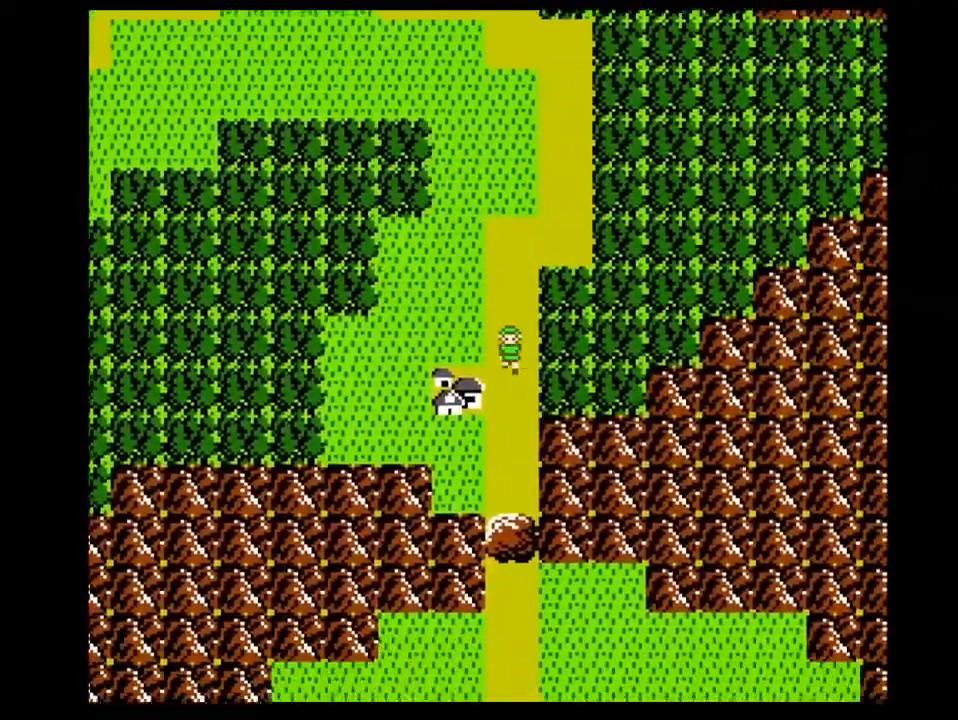
{"buttons": ["DPAD_DOWN"], "events": []}
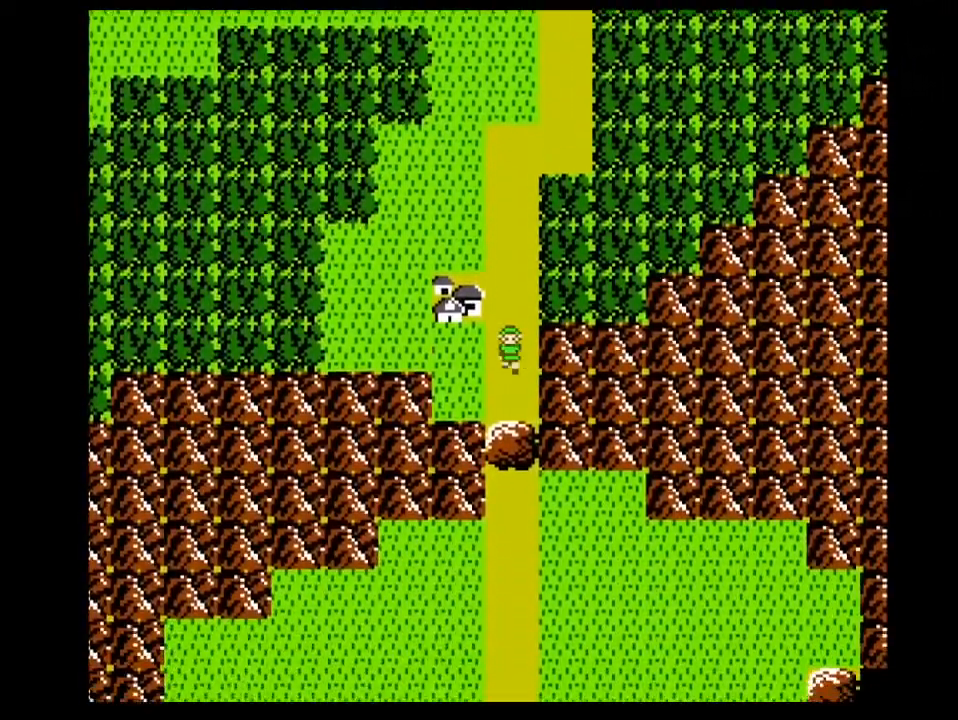
{"buttons": ["DPAD_DOWN"], "events": [[333, "A", "down"], [367, "A", "up"], [400, "A", "down"], [467, "A", "up"]]}
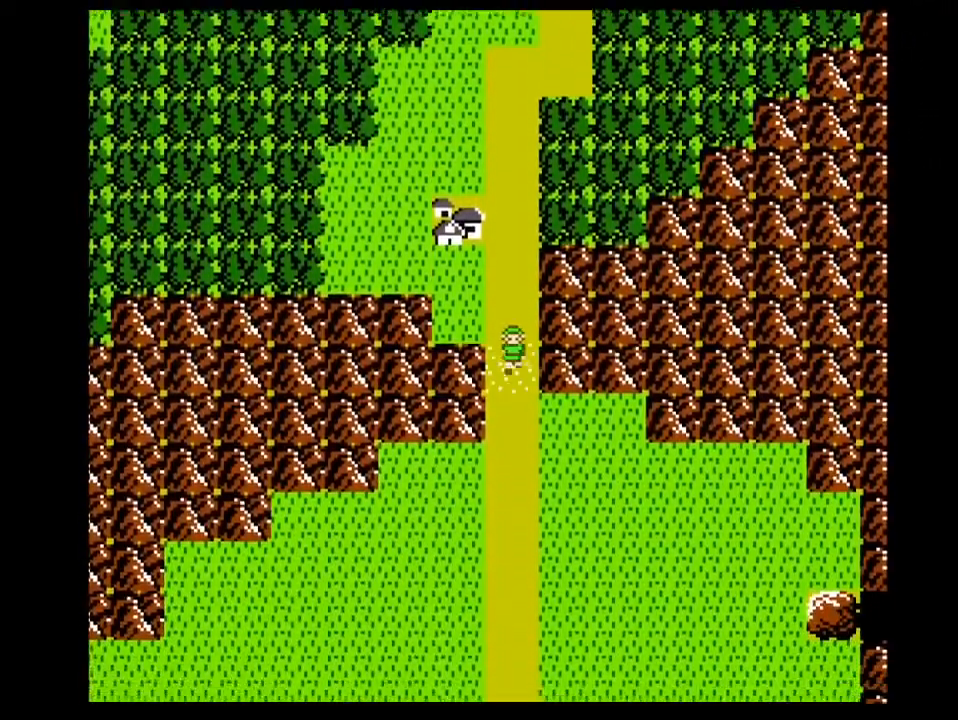
{"buttons": ["DPAD_DOWN"], "events": []}
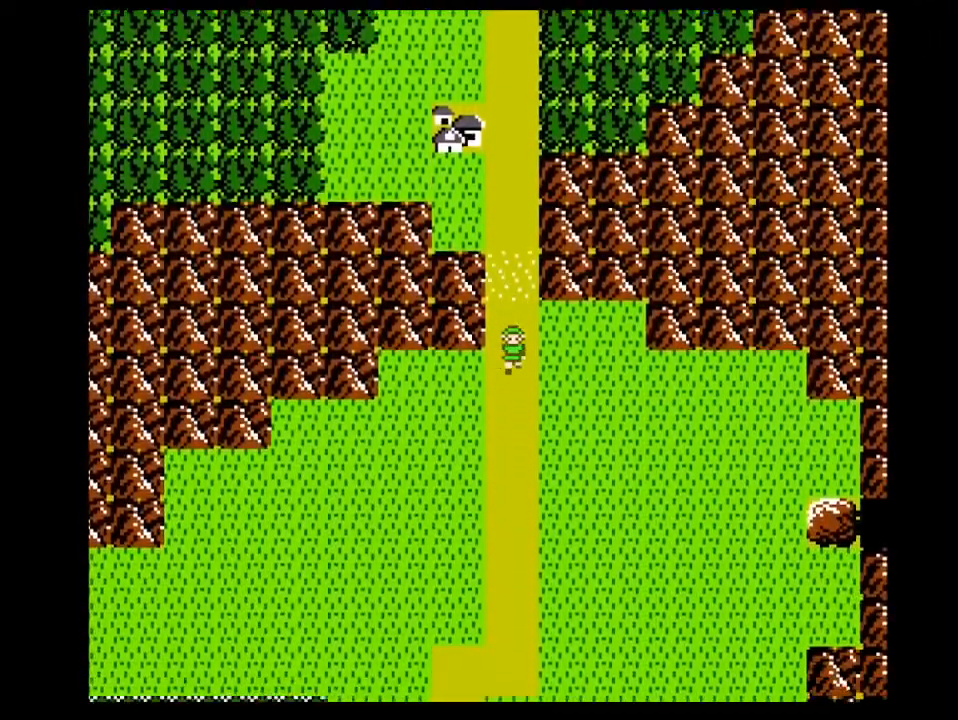
{"buttons": ["DPAD_DOWN"], "events": []}
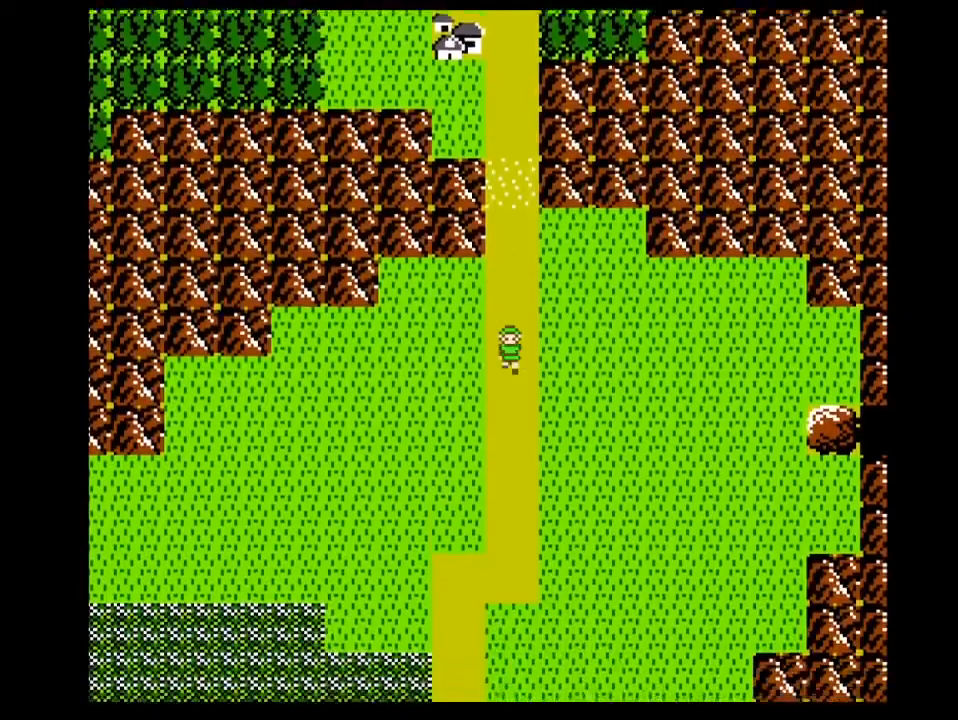
{"buttons": ["DPAD_DOWN"], "events": []}
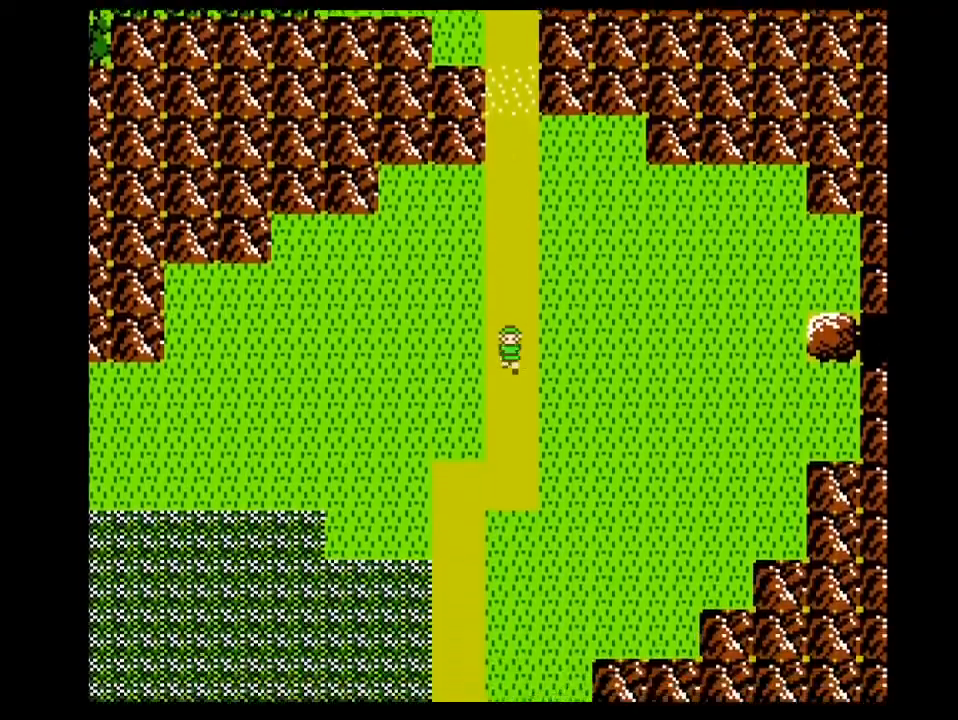
{"buttons": ["DPAD_DOWN"], "events": []}
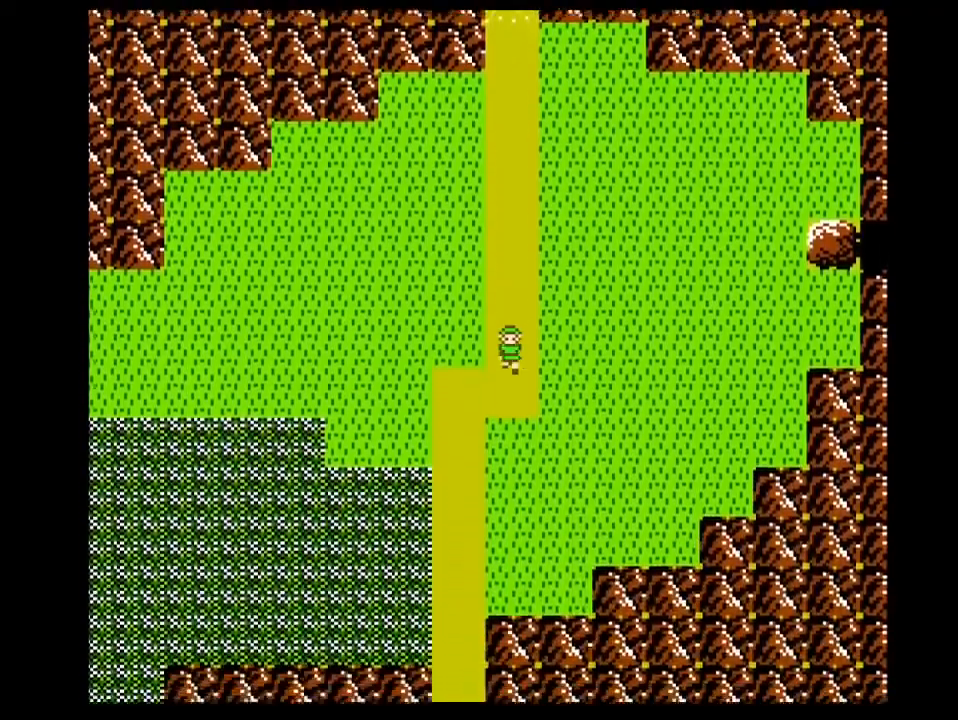
{"buttons": ["DPAD_DOWN"], "events": [[133, "DPAD_LEFT", "down"], [167, "DPAD_DOWN", "up"], [367, "DPAD_DOWN", "down"], [433, "DPAD_LEFT", "up"]]}
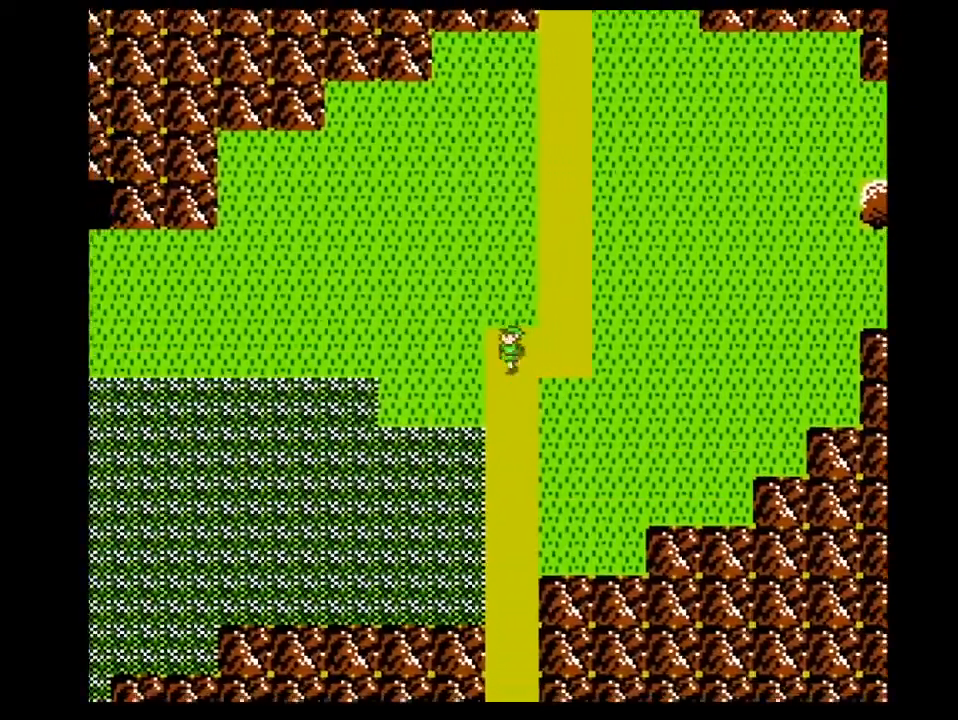
{"buttons": ["DPAD_DOWN"], "events": []}
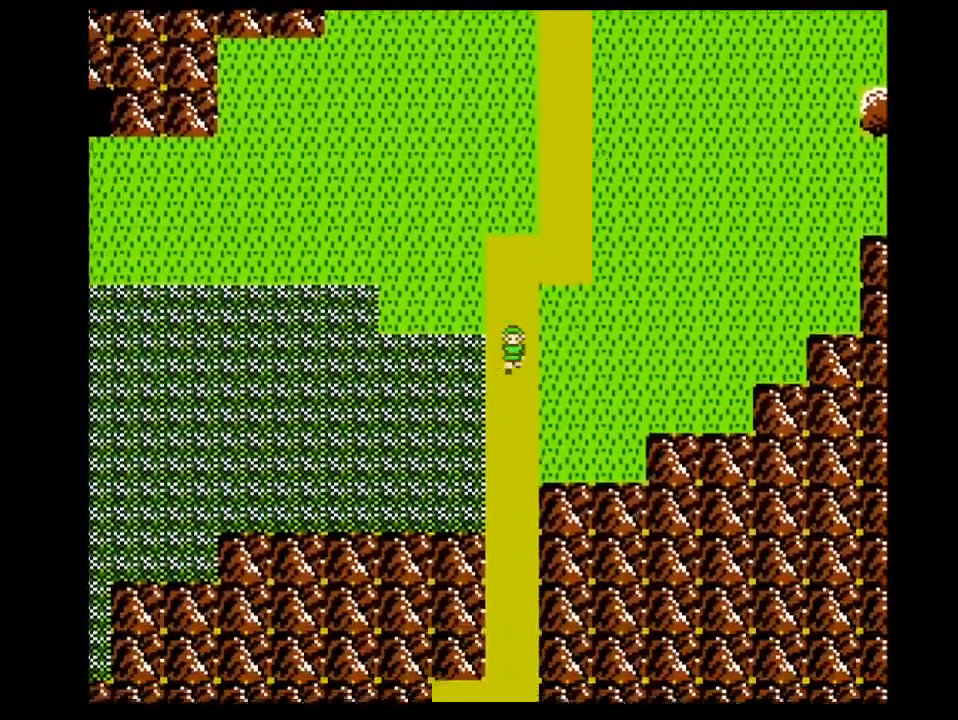
{"buttons": ["DPAD_DOWN"], "events": []}
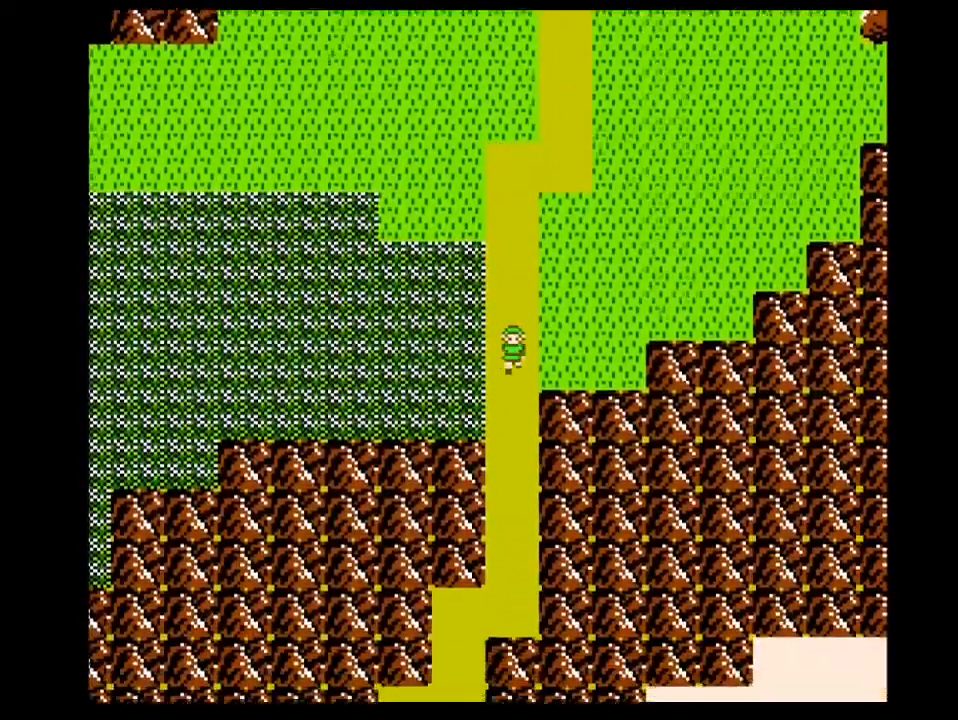
{"buttons": ["DPAD_DOWN"], "events": []}
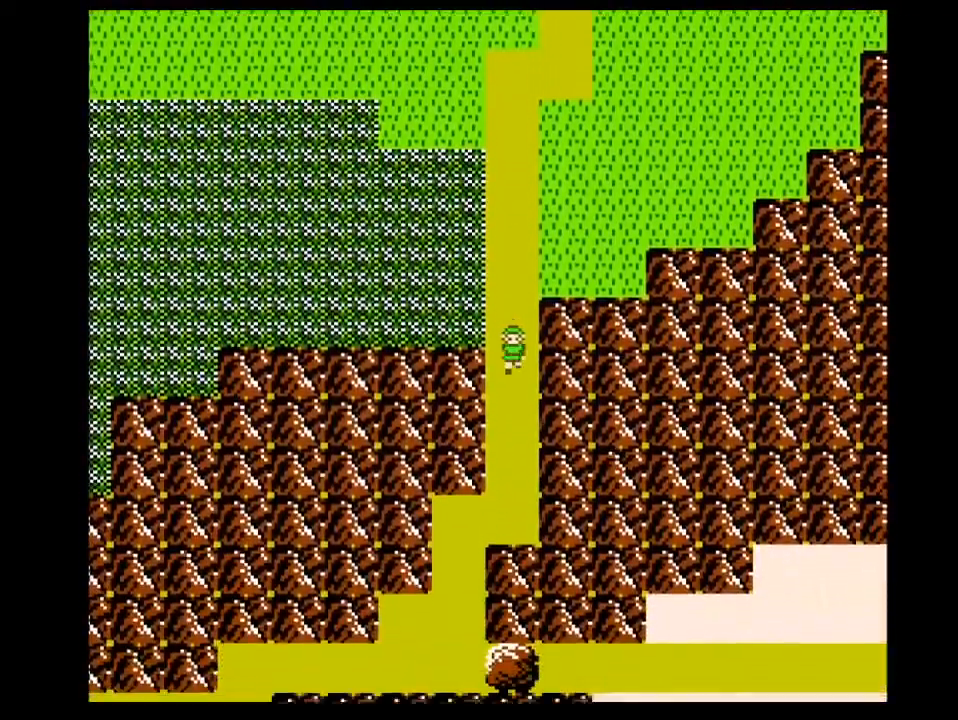
{"buttons": ["DPAD_DOWN"], "events": []}
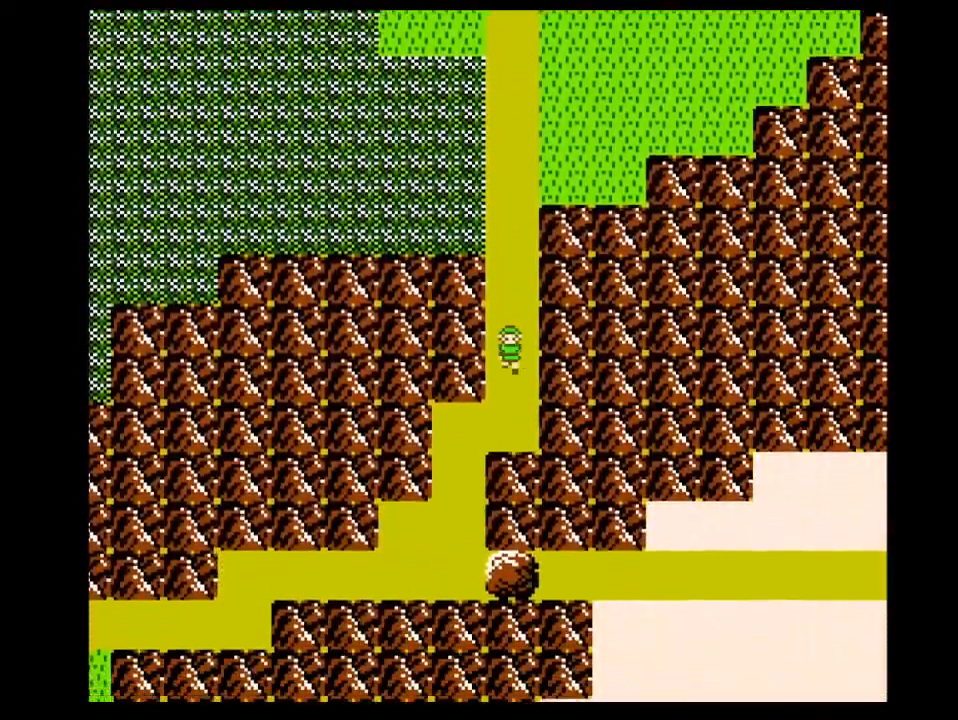
{"buttons": ["DPAD_LEFT"], "events": [[300, "DPAD_LEFT", "down"], [333, "DPAD_DOWN", "up"]]}
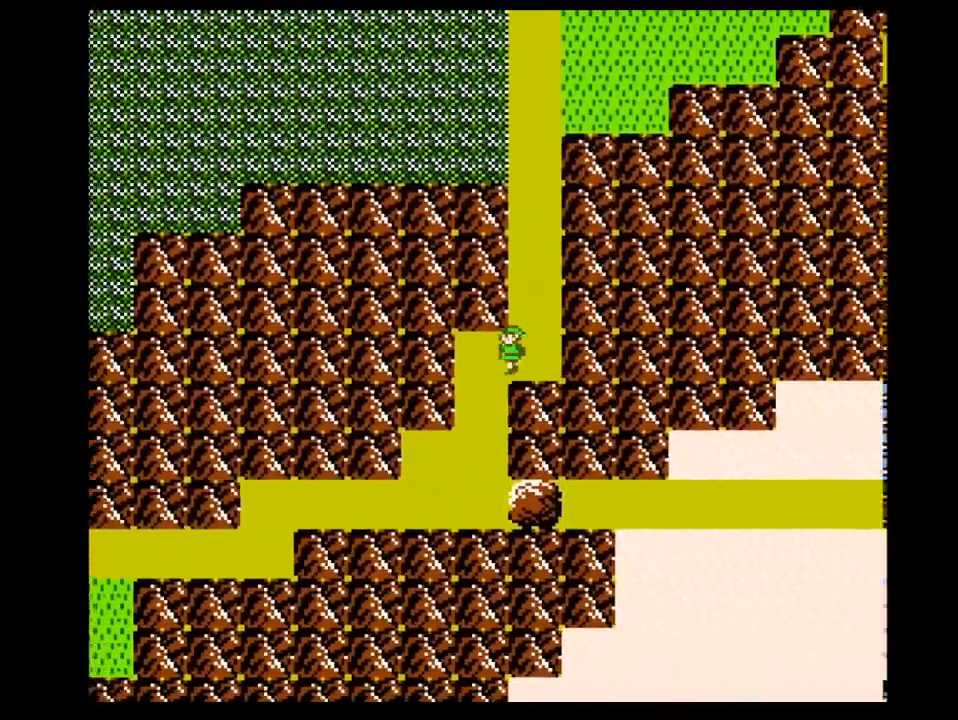
{"buttons": ["DPAD_DOWN"], "events": [[100, "DPAD_DOWN", "down"], [167, "DPAD_LEFT", "up"]]}
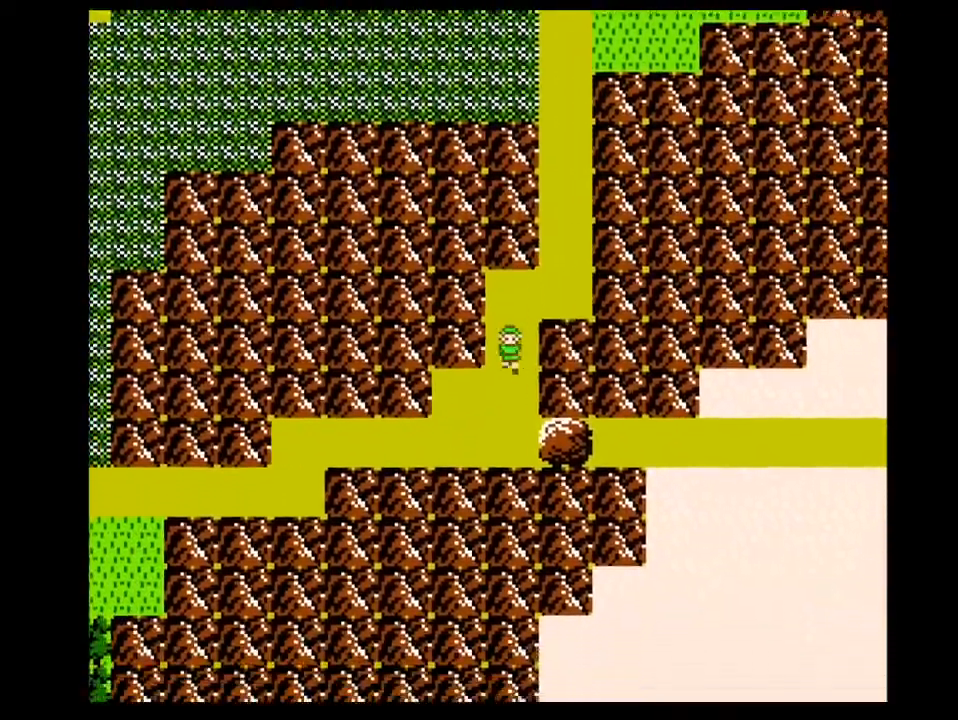
{"buttons": ["DPAD_RIGHT"], "events": [[467, "DPAD_RIGHT", "down"], [500, "DPAD_DOWN", "up"]]}
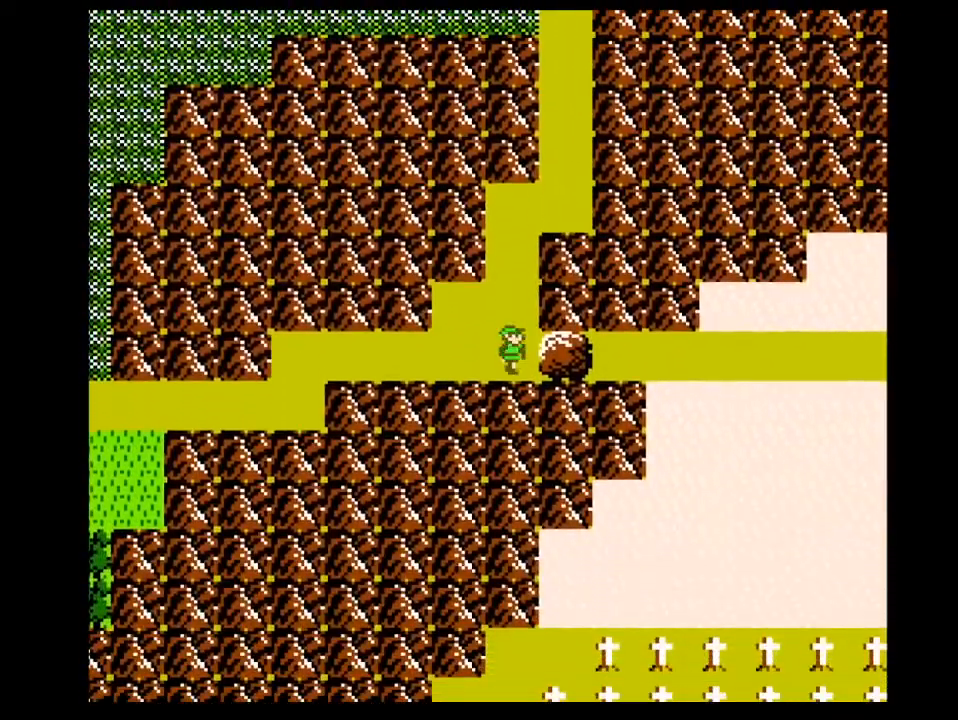
{"buttons": ["DPAD_RIGHT"], "events": []}
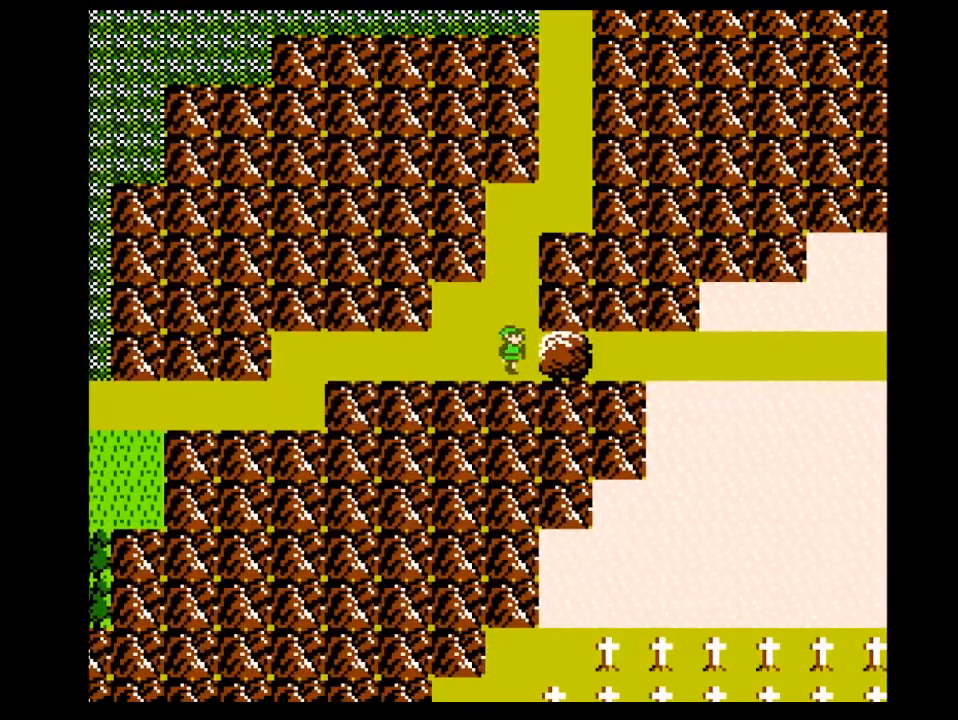
{"buttons": ["DPAD_RIGHT"], "events": [[267, "A", "down"], [333, "A", "up"]]}
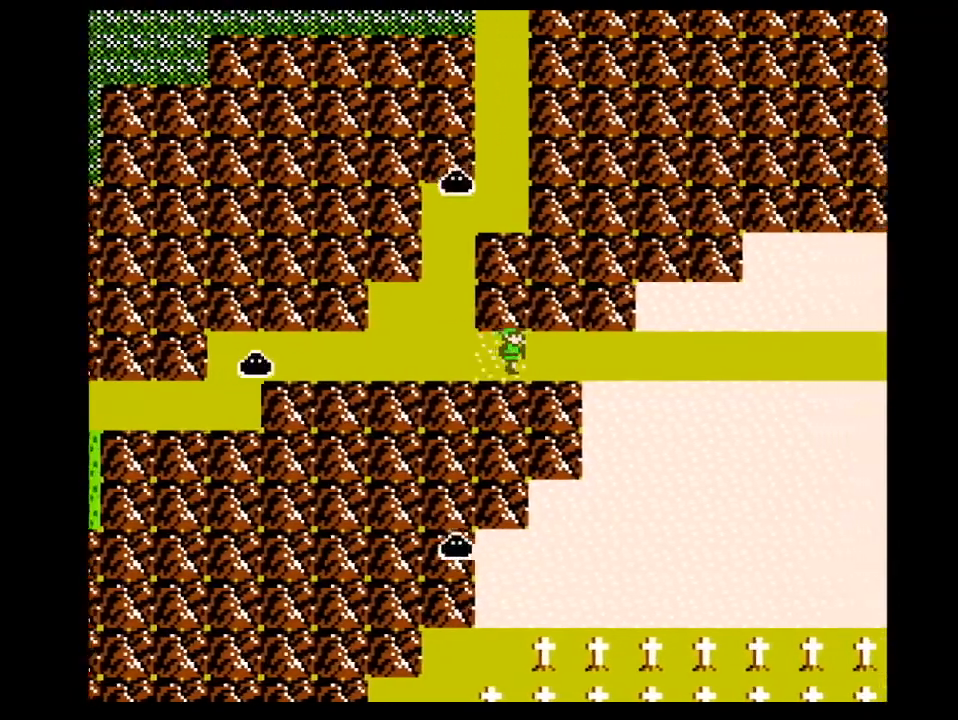
{"buttons": ["DPAD_RIGHT"], "events": []}
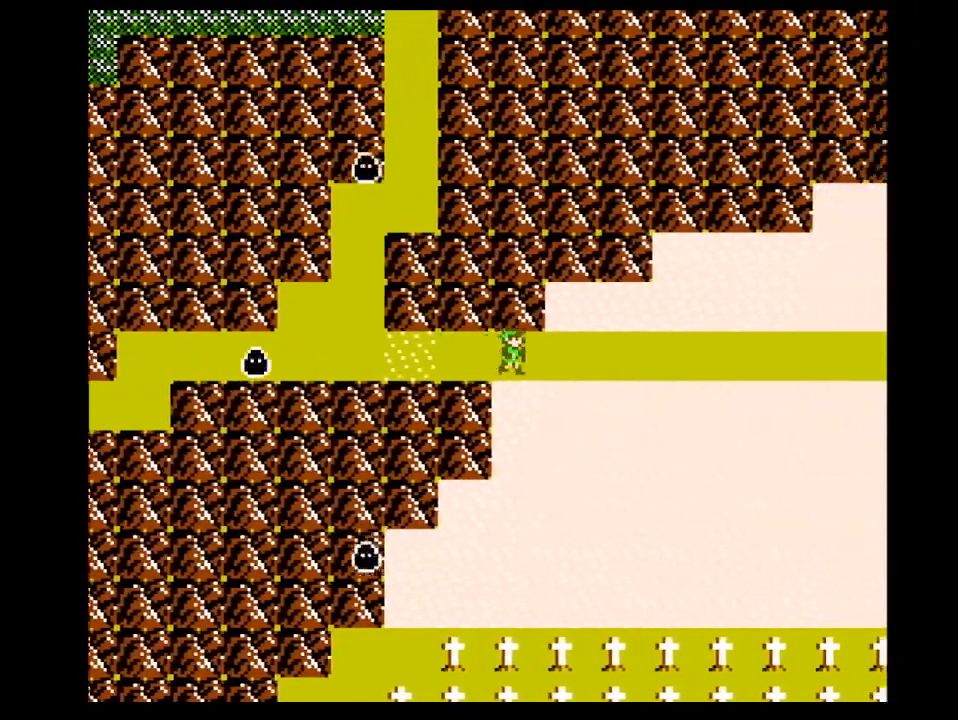
{"buttons": ["DPAD_DOWN"], "events": [[233, "DPAD_DOWN", "down"], [267, "DPAD_RIGHT", "up"]]}
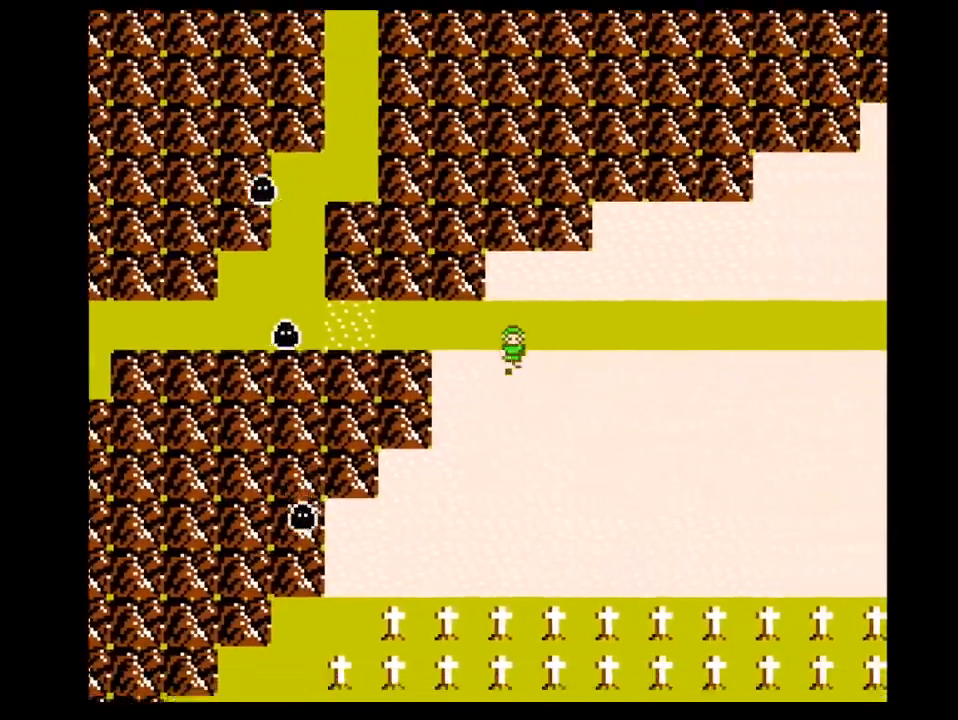
{"buttons": ["DPAD_DOWN"], "events": []}
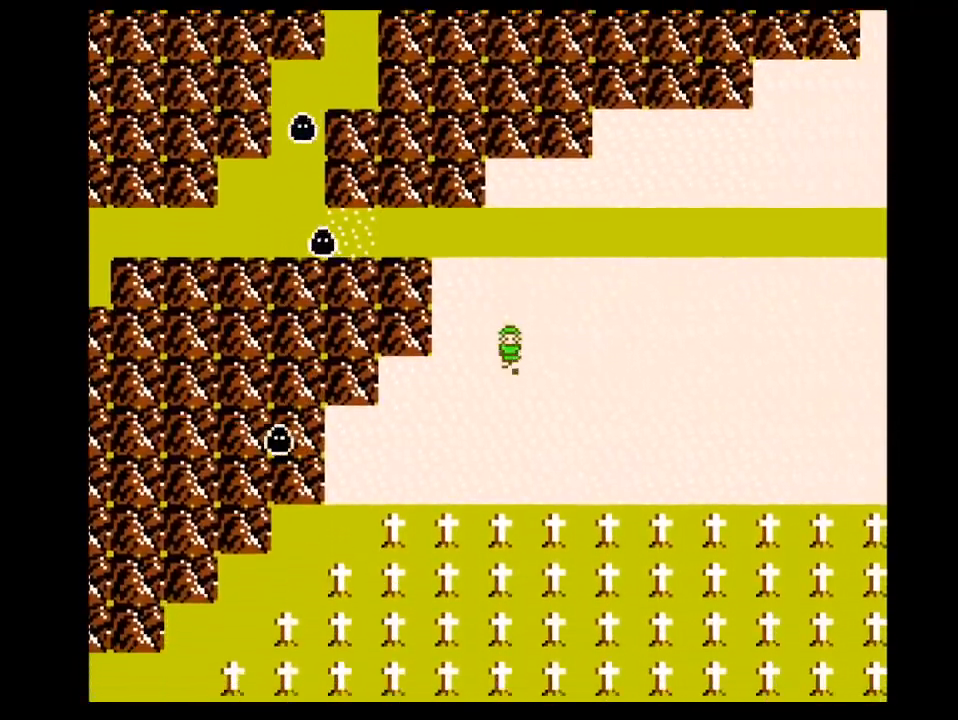
{"buttons": ["DPAD_DOWN"], "events": []}
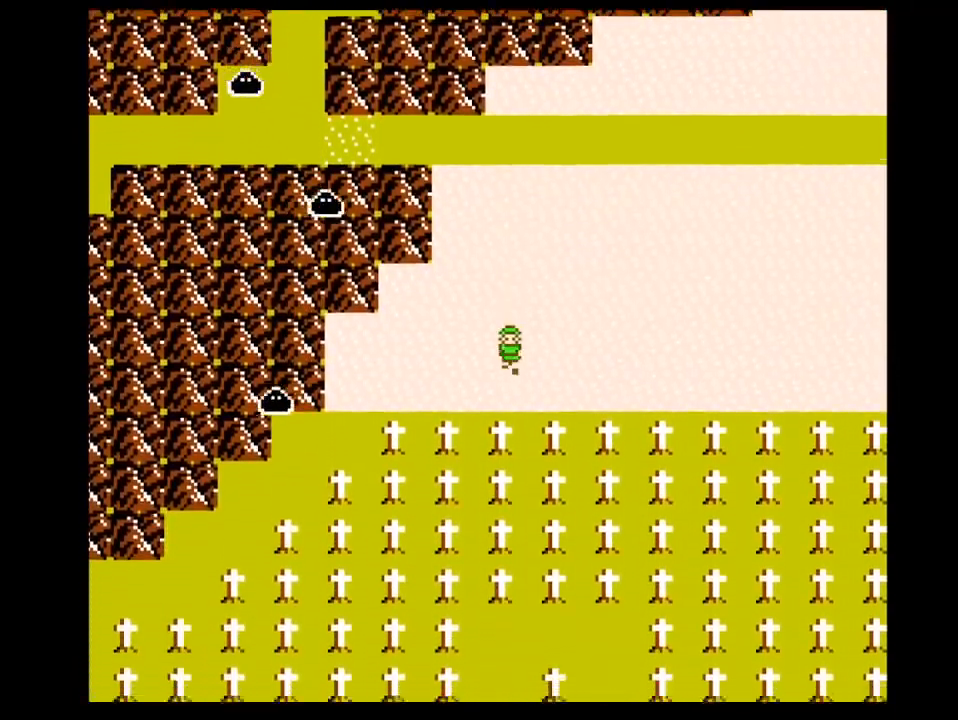
{"buttons": ["DPAD_DOWN"], "events": []}
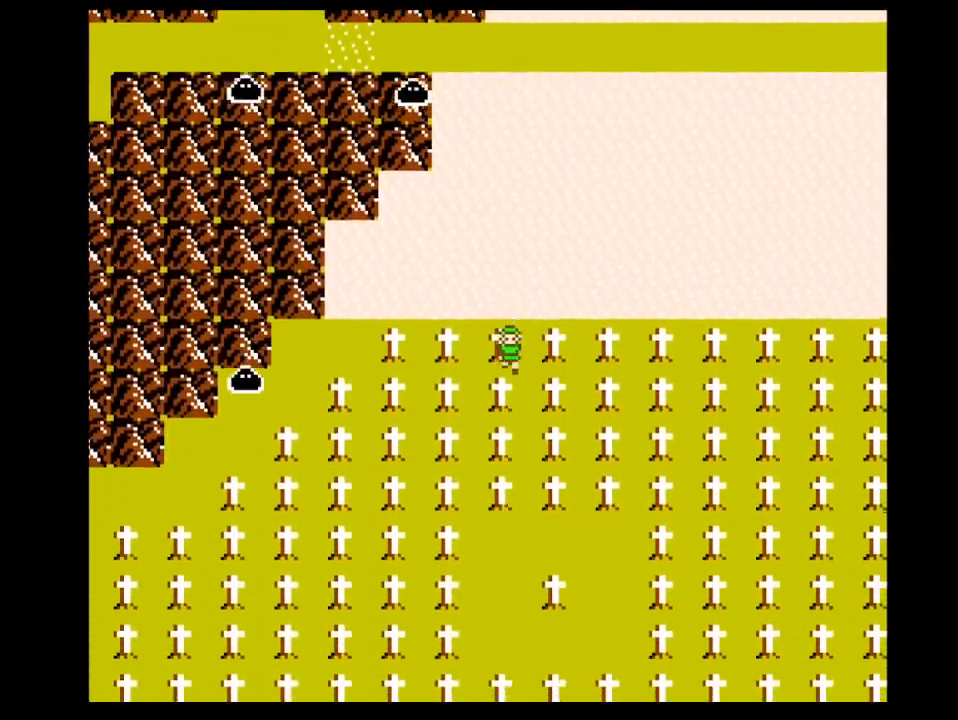
{"buttons": ["DPAD_DOWN"], "events": []}
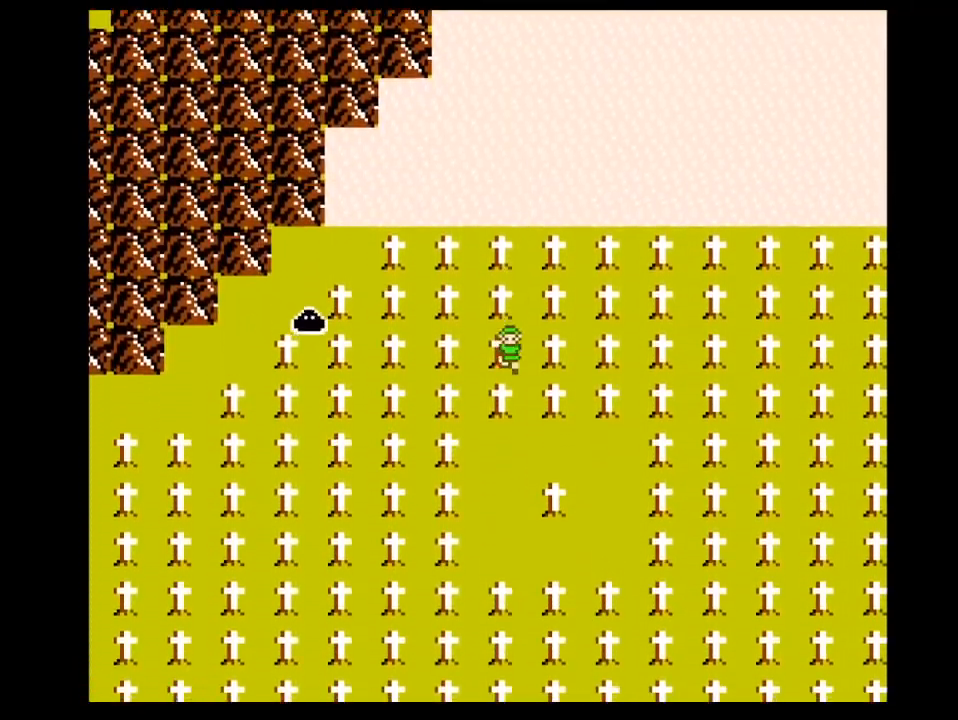
{"buttons": [], "events": [[233, "DPAD_DOWN", "up"]]}
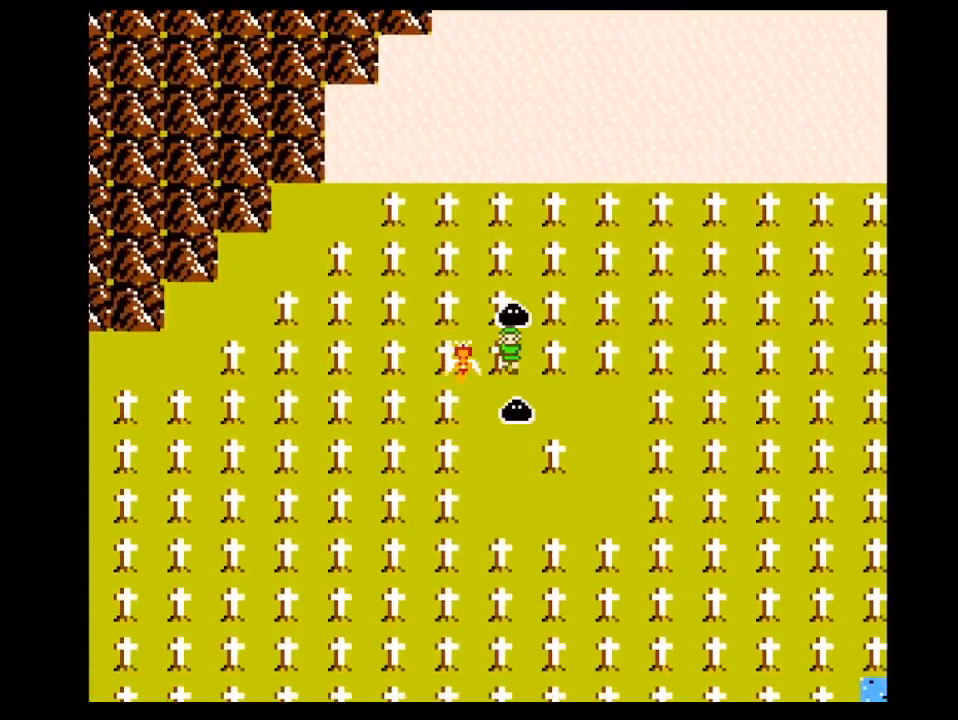
{"buttons": ["DPAD_DOWN"], "events": [[133, "DPAD_DOWN", "down"]]}
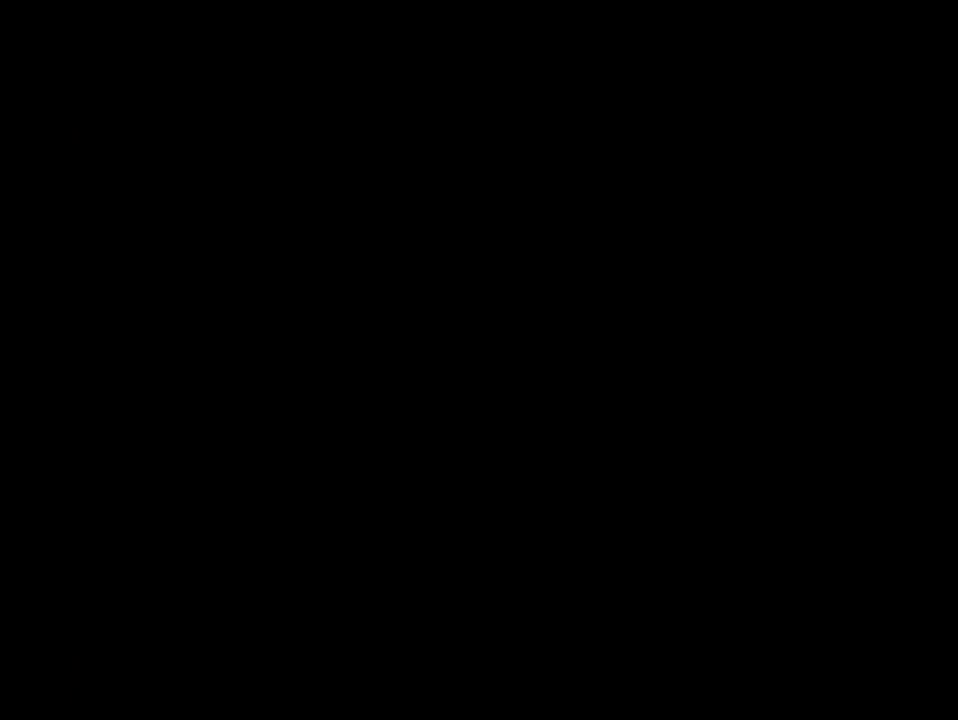
{"buttons": ["DPAD_RIGHT"], "events": [[333, "DPAD_DOWN", "up"], [333, "DPAD_RIGHT", "down"]]}
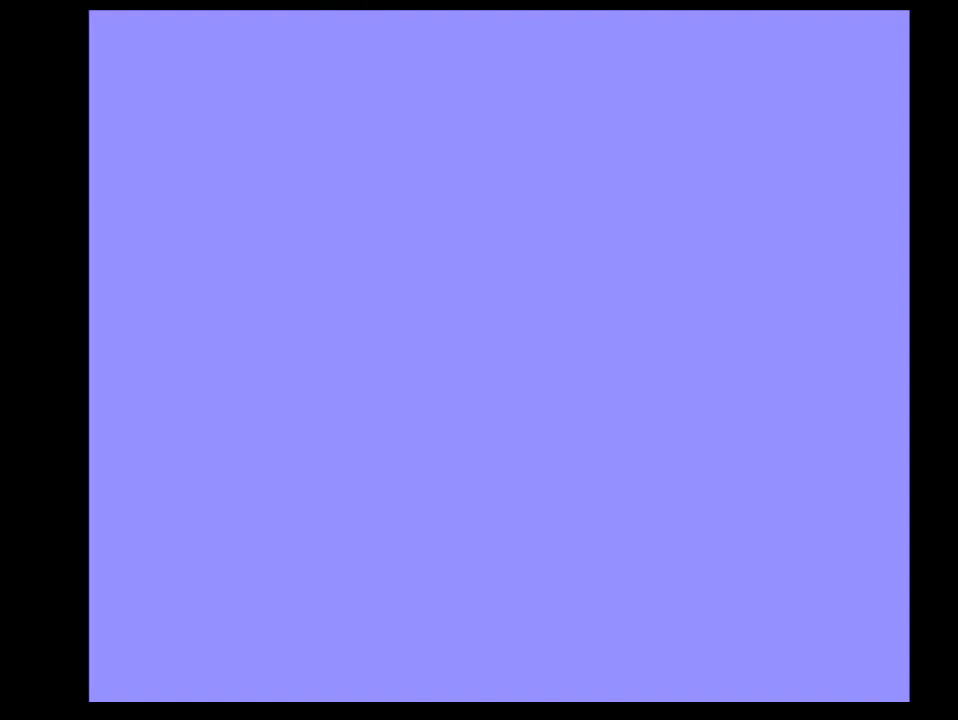
{"buttons": ["DPAD_RIGHT"], "events": []}
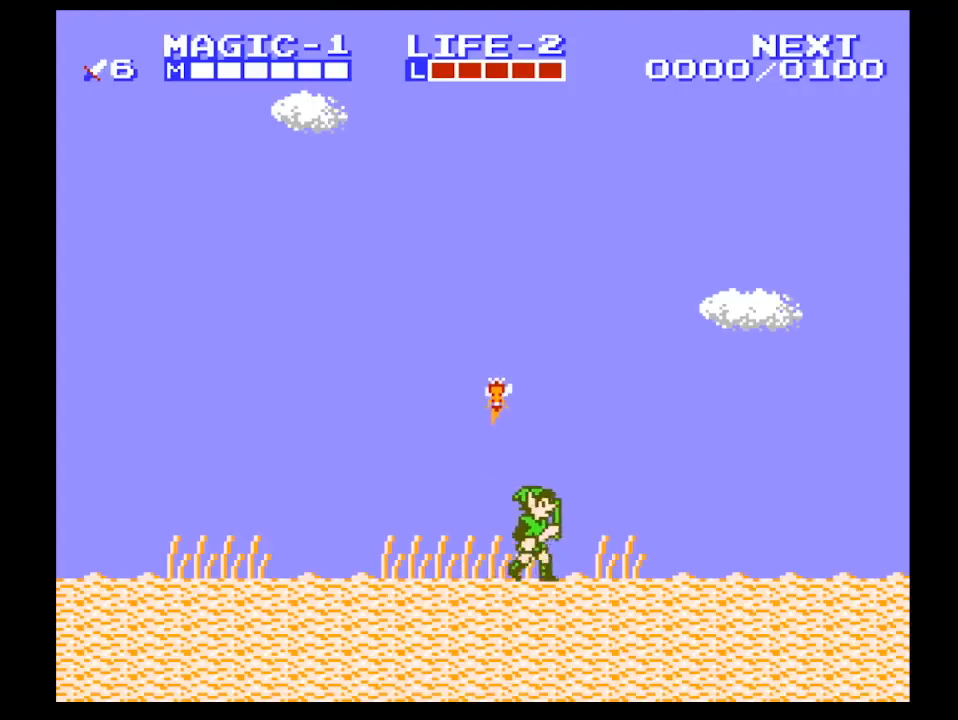
{"buttons": ["B", "DPAD_RIGHT"], "events": [[133, "A", "down"], [267, "DPAD_DOWN", "down"], [267, "DPAD_RIGHT", "up"], [333, "DPAD_LEFT", "down"], [400, "B", "down"], [433, "DPAD_LEFT", "up"], [467, "DPAD_DOWN", "up"], [467, "DPAD_RIGHT", "down"], [500, "A", "up"]]}